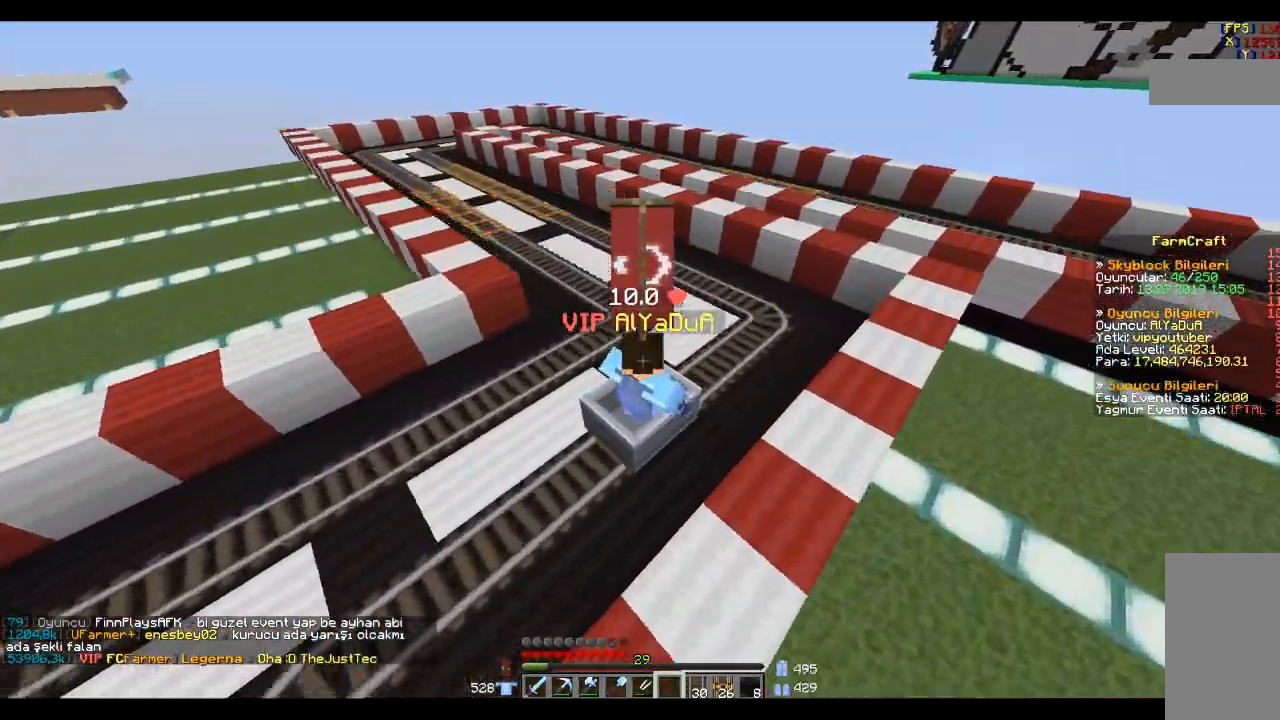
Gameplay with keyboard and mouse; each line is a JSON object with the keys and mouse buttons held at the frame after it. "events" lists presses ("down") and releases ("up") of "a", "d", "s", "space", "w", "mouse_left" and "mouse_right" between this image and that frame as [ms after this image, input, new state], when the widget could be followed in between. "mouse_left", "mouse_right" = the "left", "right" buttons of the "mouse" list. No other keys are recorded. Fast repeated clicks can show as one long hold. Mouse movement is not recorded.
{"keys": ["w"], "mouse": [], "events": []}
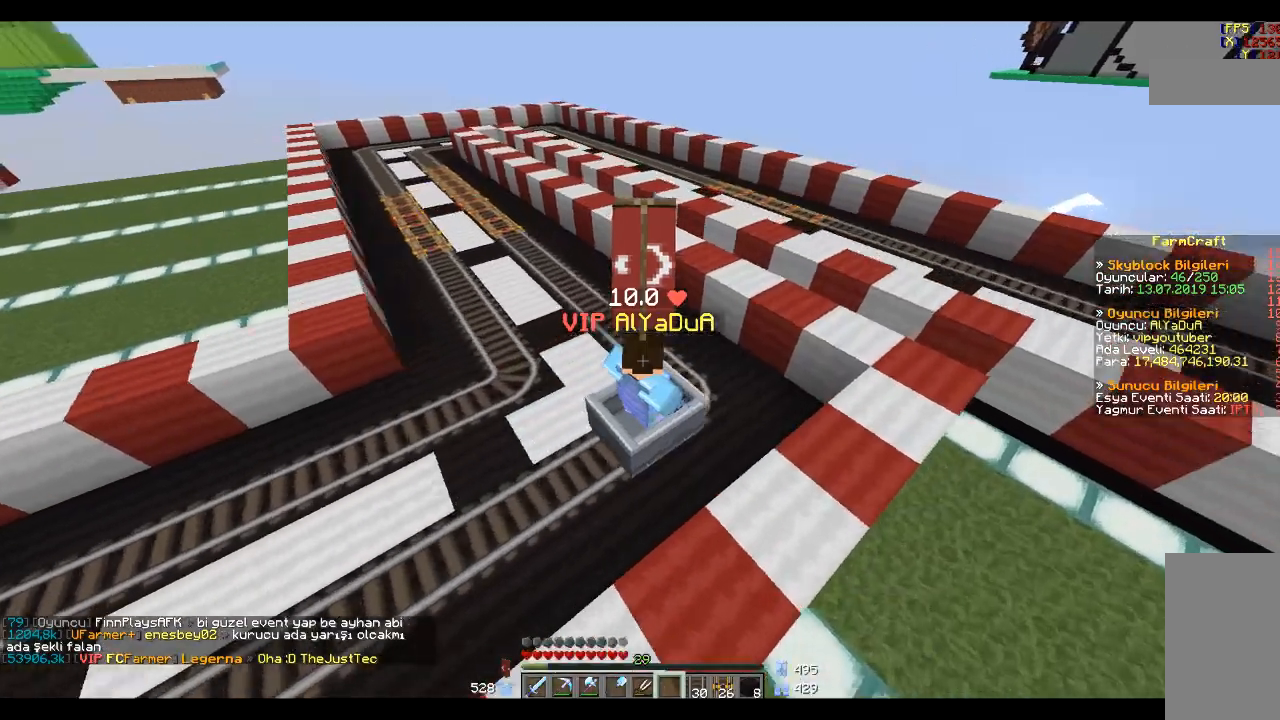
{"keys": ["w"], "mouse": [], "events": []}
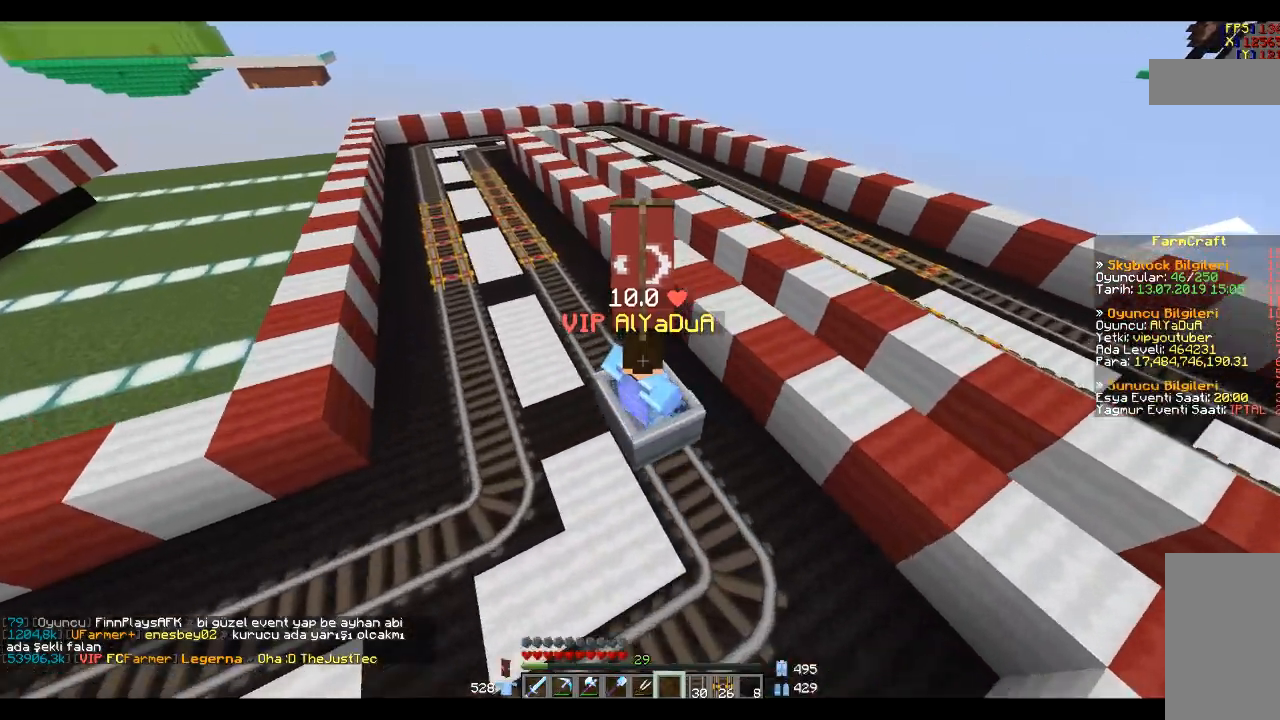
{"keys": ["w"], "mouse": [], "events": []}
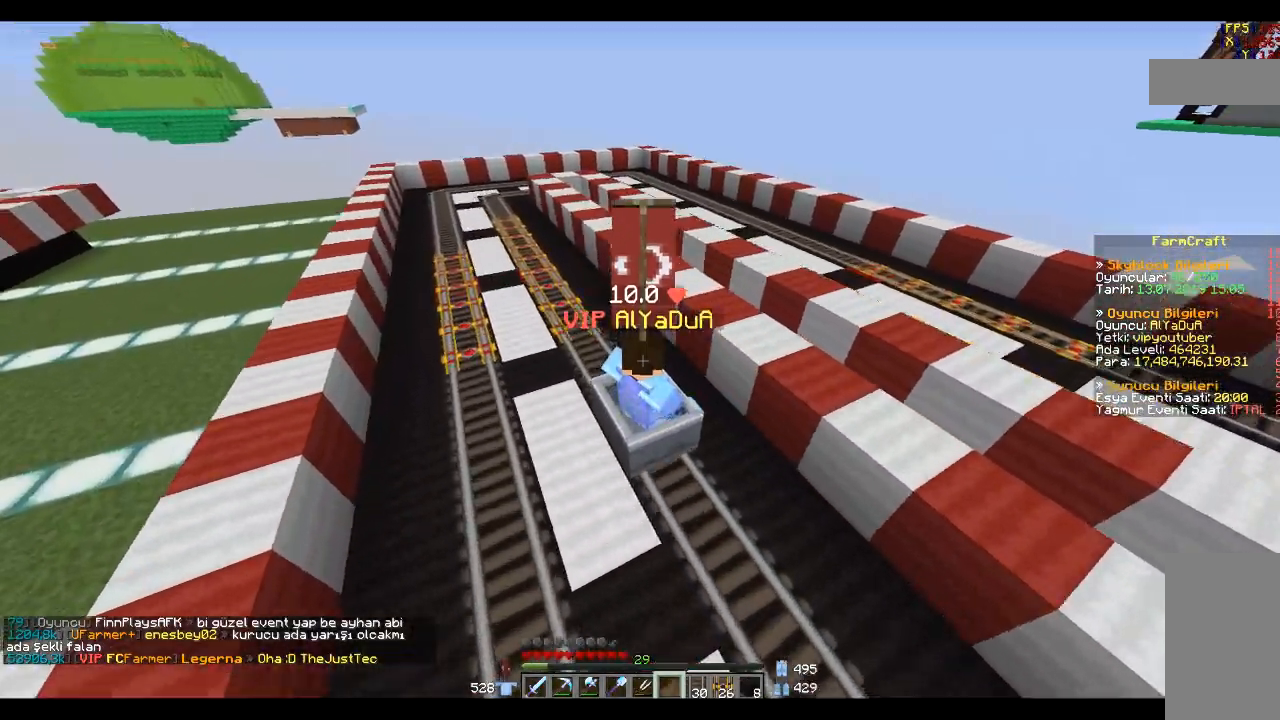
{"keys": ["w"], "mouse": [], "events": []}
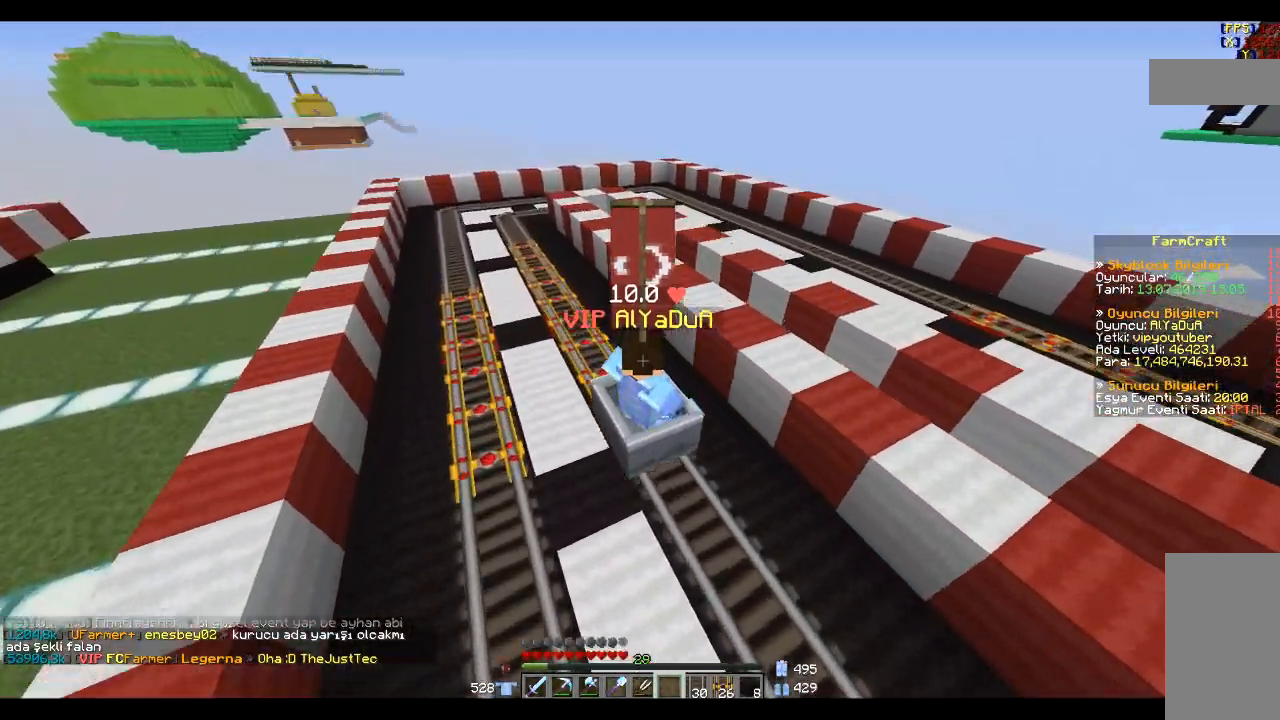
{"keys": ["w"], "mouse": [], "events": []}
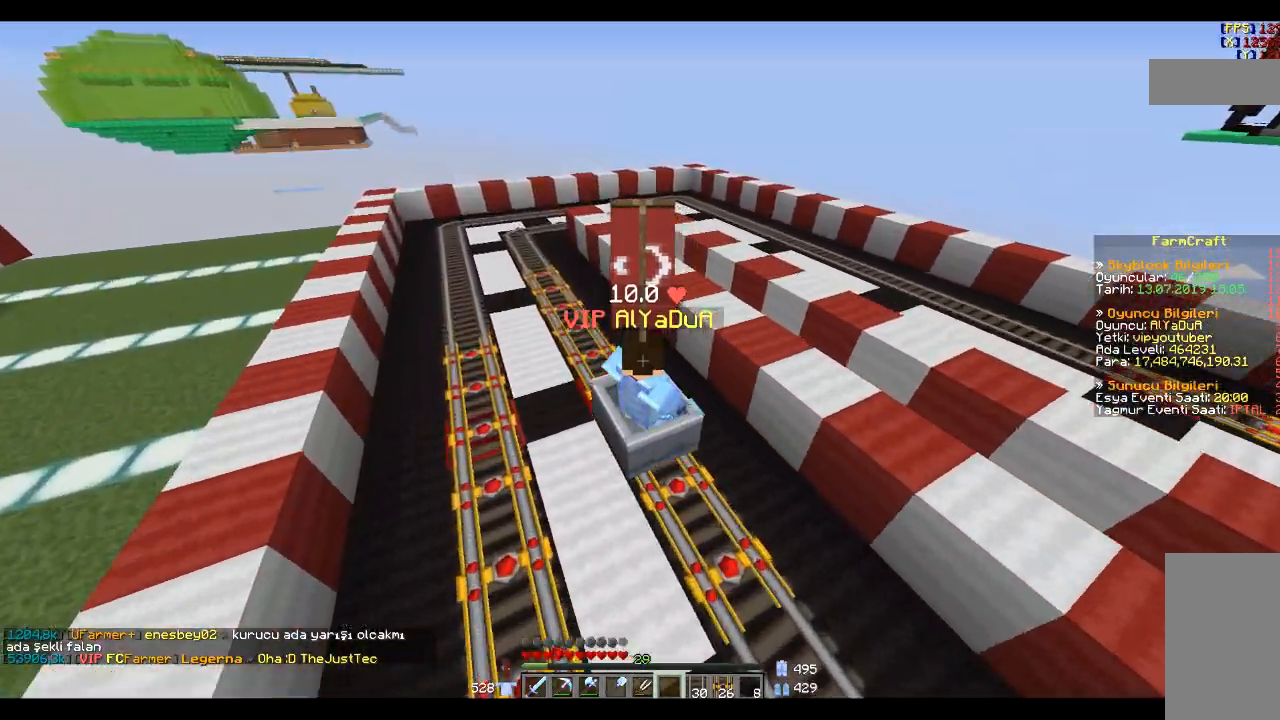
{"keys": ["w"], "mouse": [], "events": []}
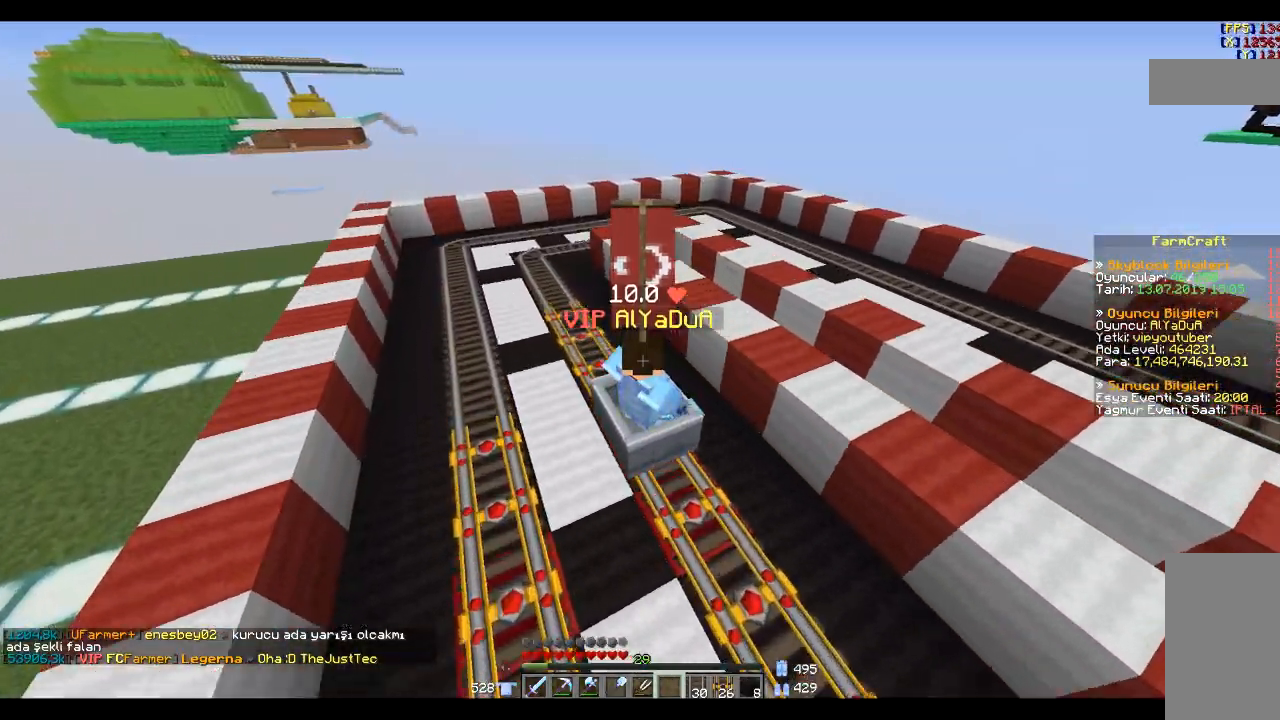
{"keys": ["w"], "mouse": [], "events": []}
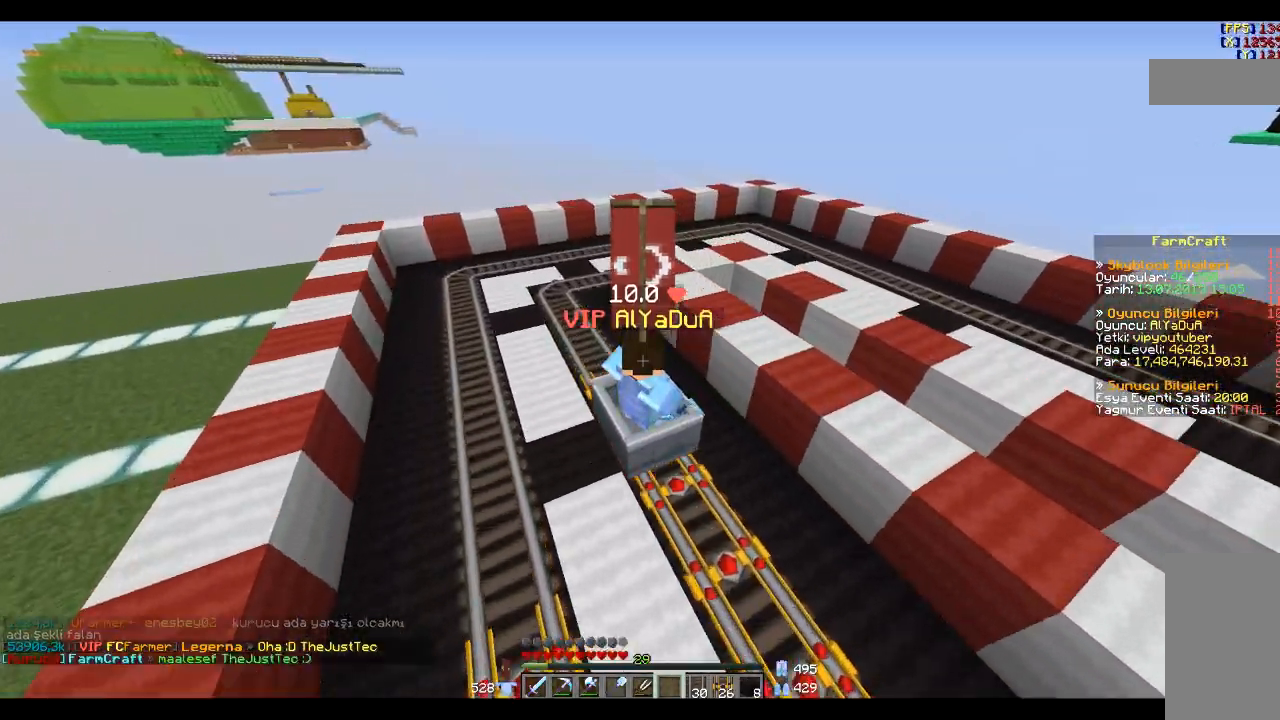
{"keys": ["w"], "mouse": [], "events": []}
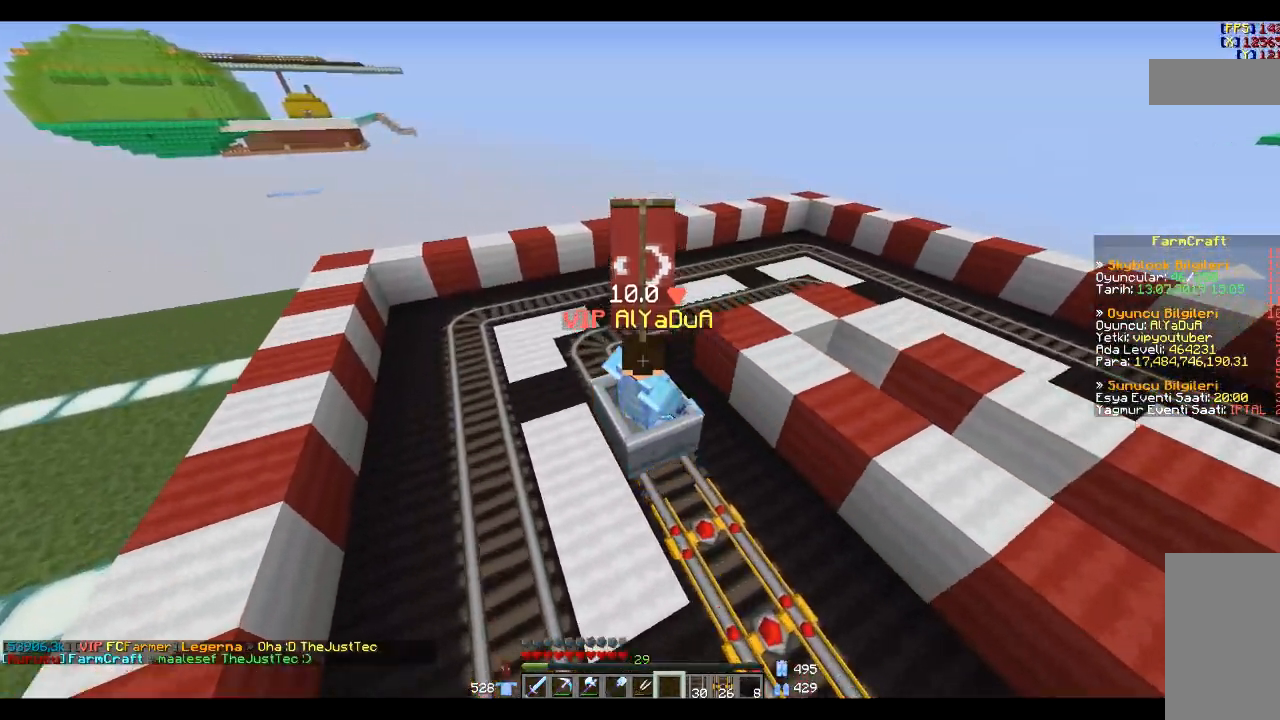
{"keys": ["w"], "mouse": [], "events": []}
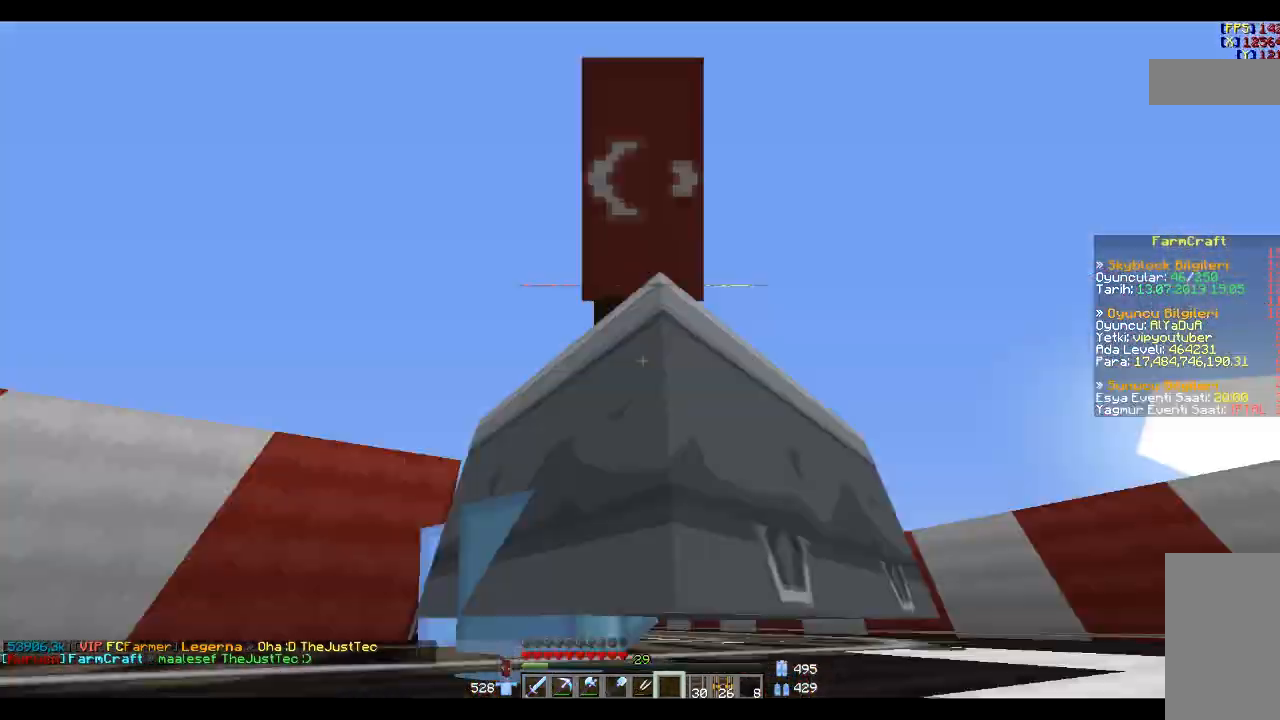
{"keys": ["w"], "mouse": [], "events": []}
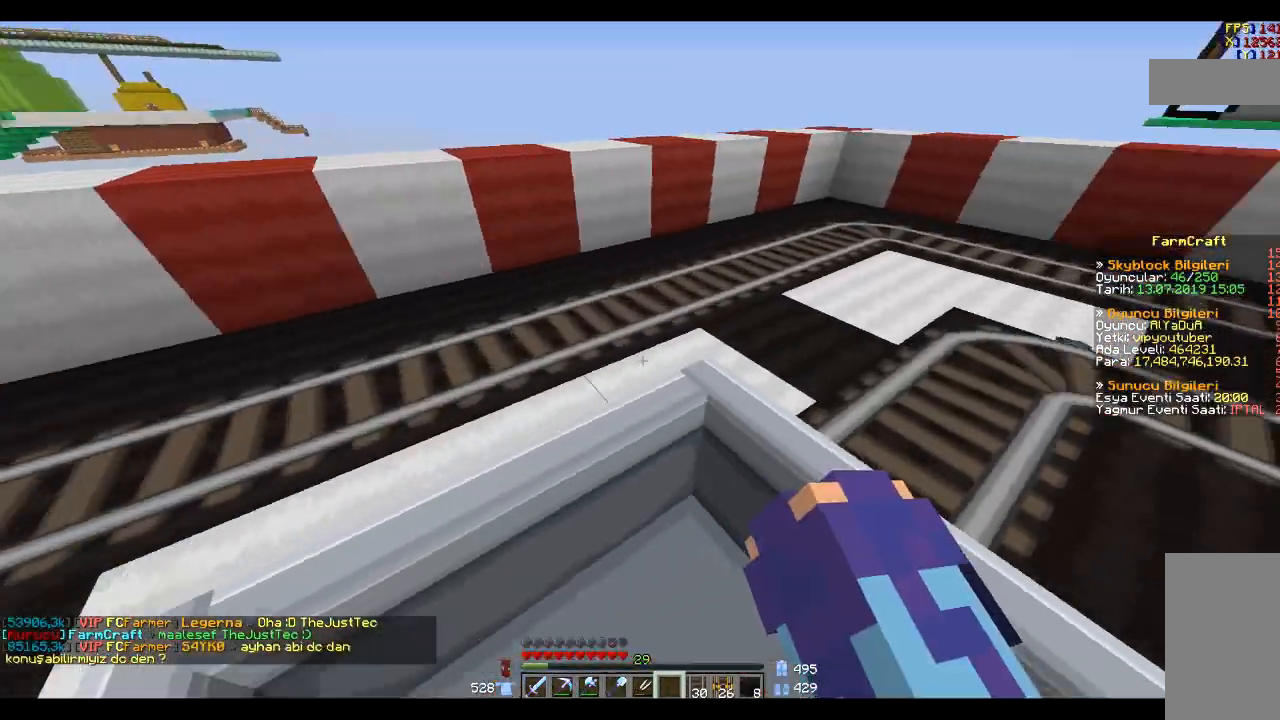
{"keys": ["w"], "mouse": [], "events": []}
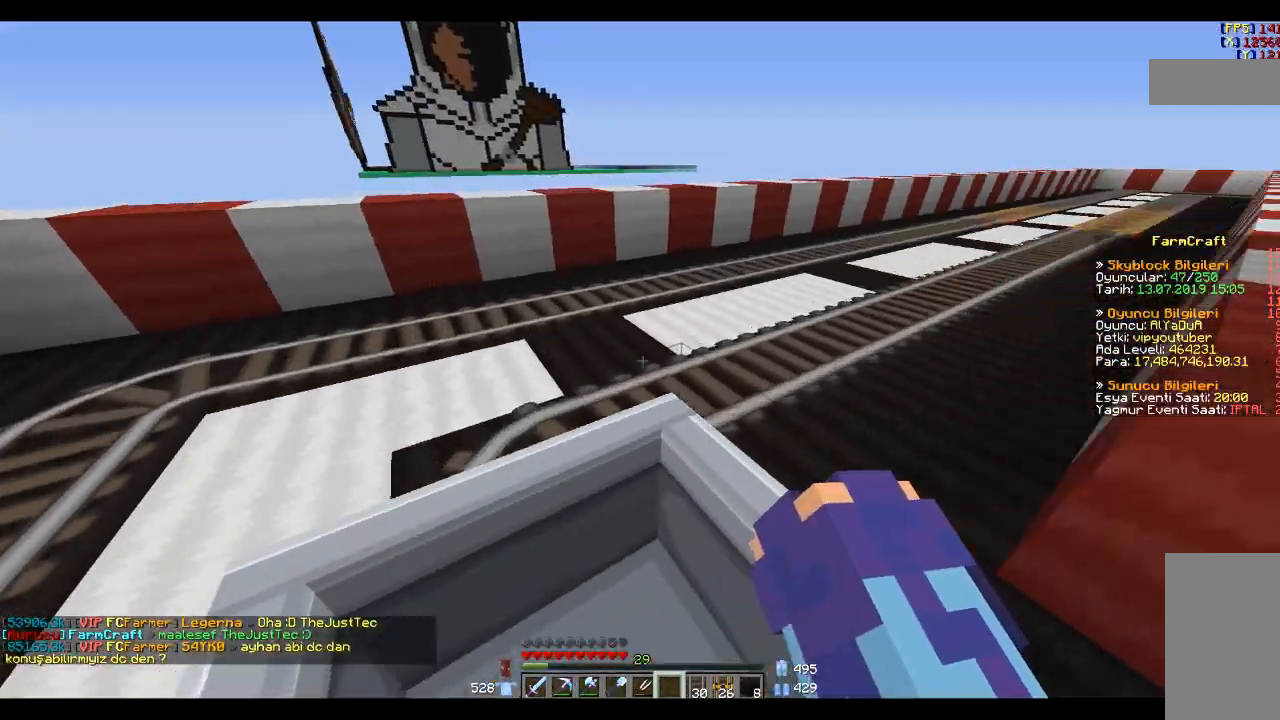
{"keys": ["w"], "mouse": [], "events": []}
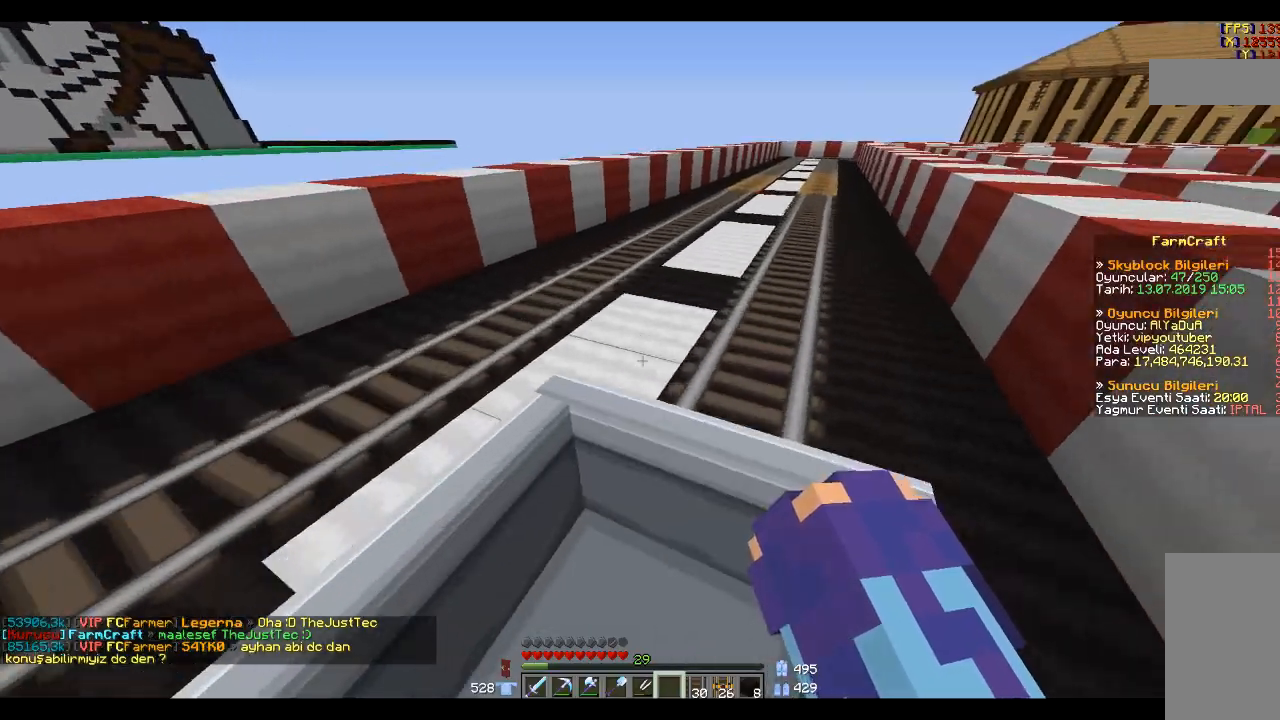
{"keys": ["w"], "mouse": [], "events": []}
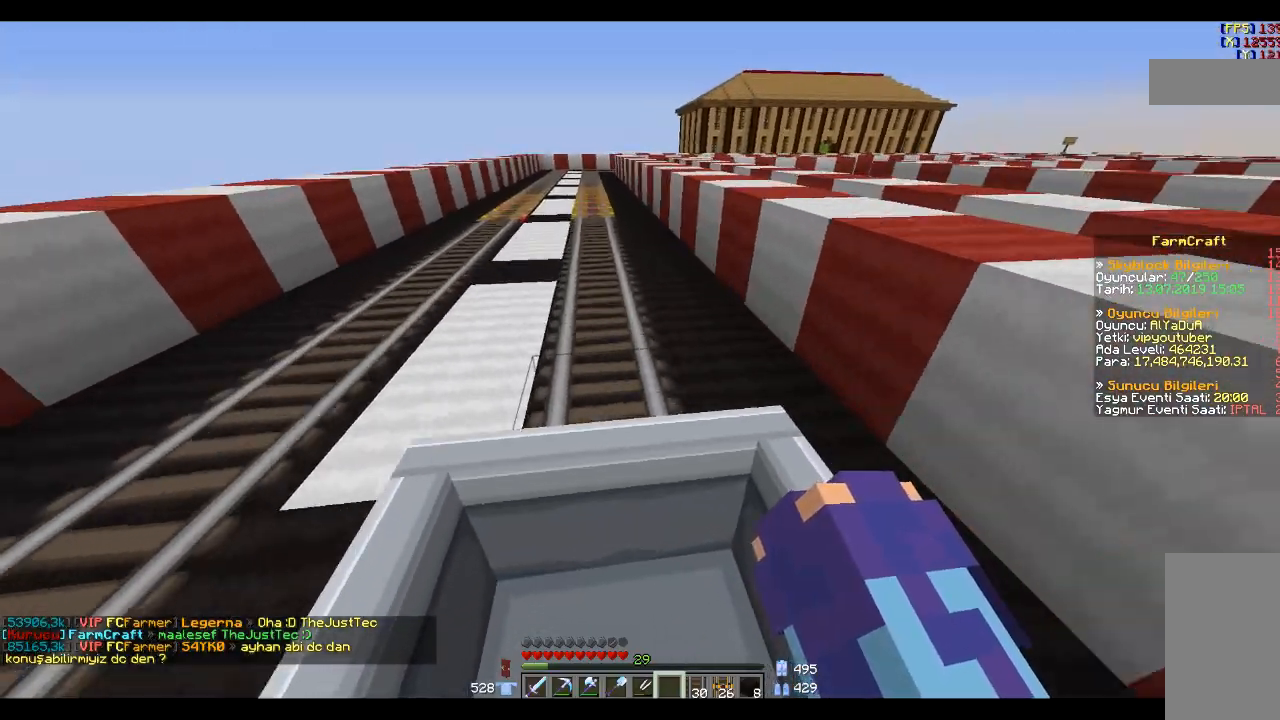
{"keys": ["w"], "mouse": [], "events": []}
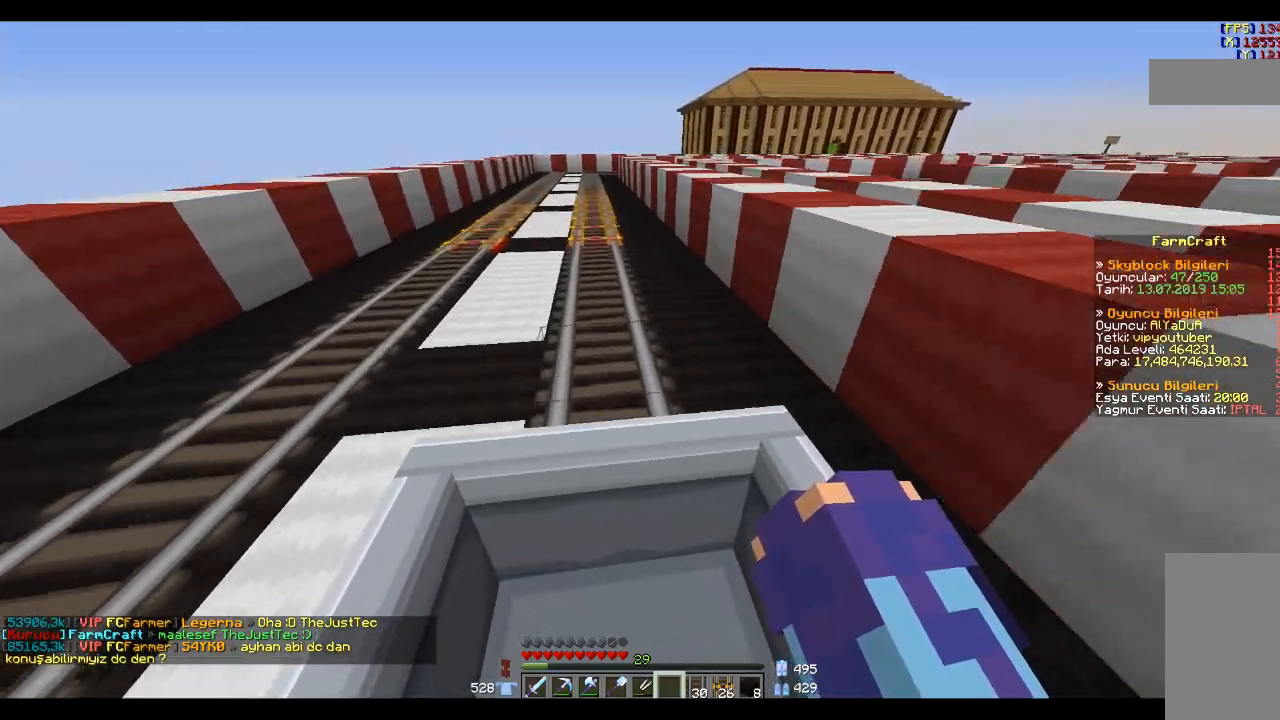
{"keys": ["w"], "mouse": [], "events": []}
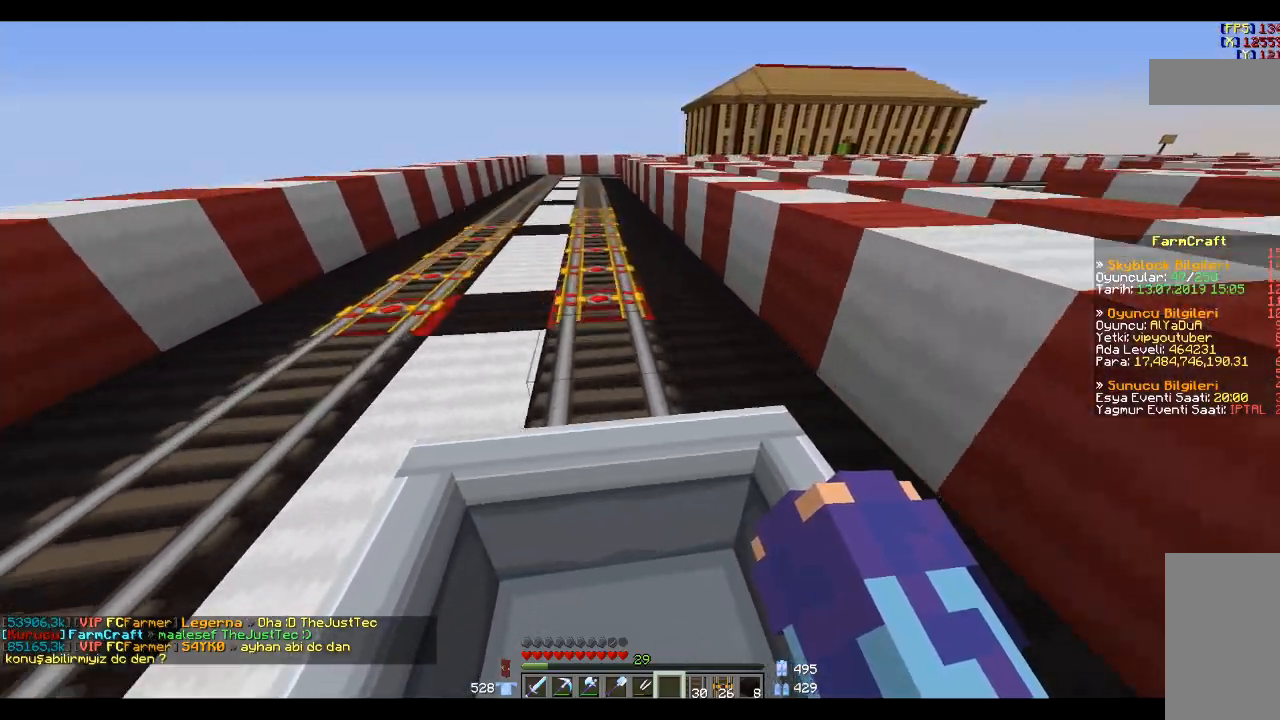
{"keys": ["w"], "mouse": [], "events": []}
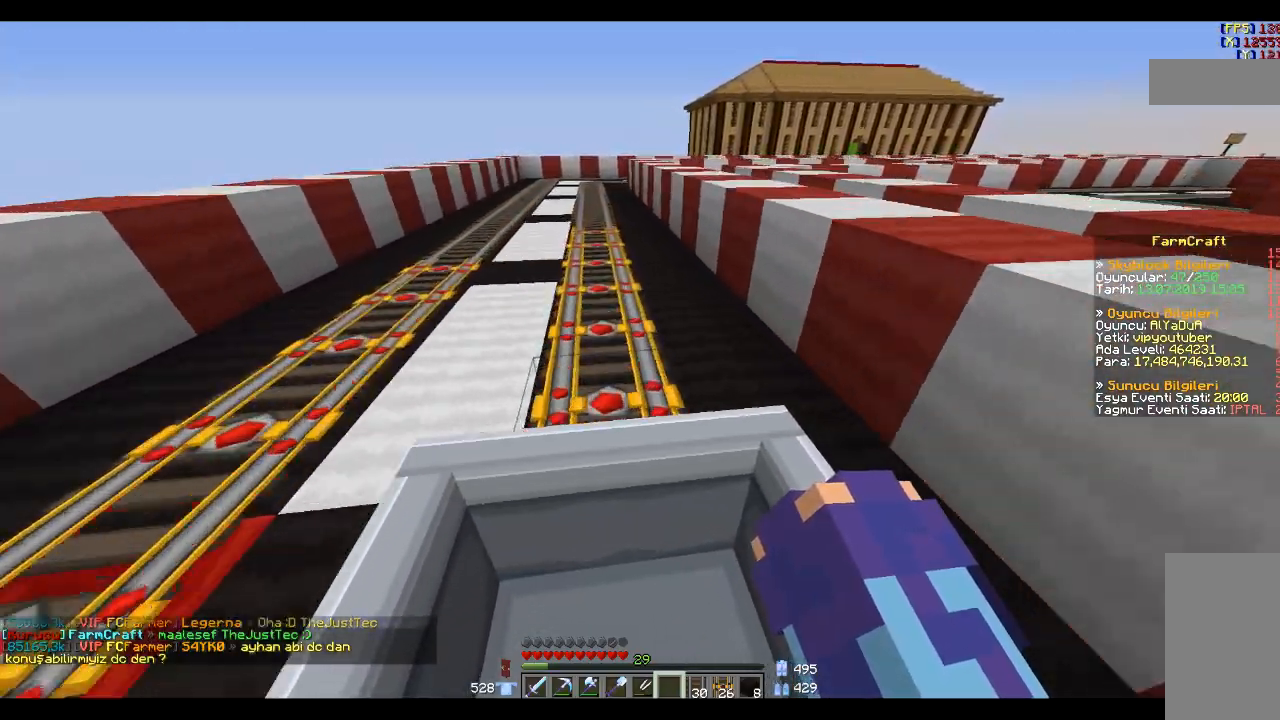
{"keys": ["w"], "mouse": [], "events": []}
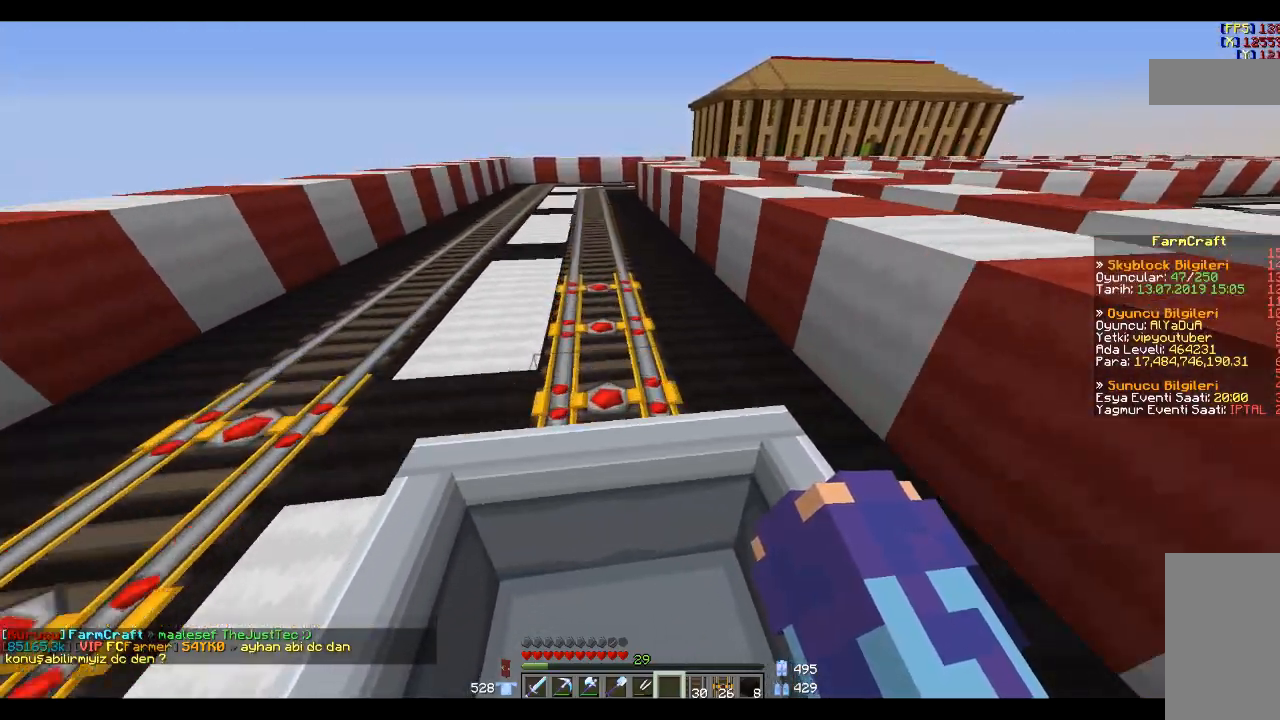
{"keys": ["w"], "mouse": [], "events": []}
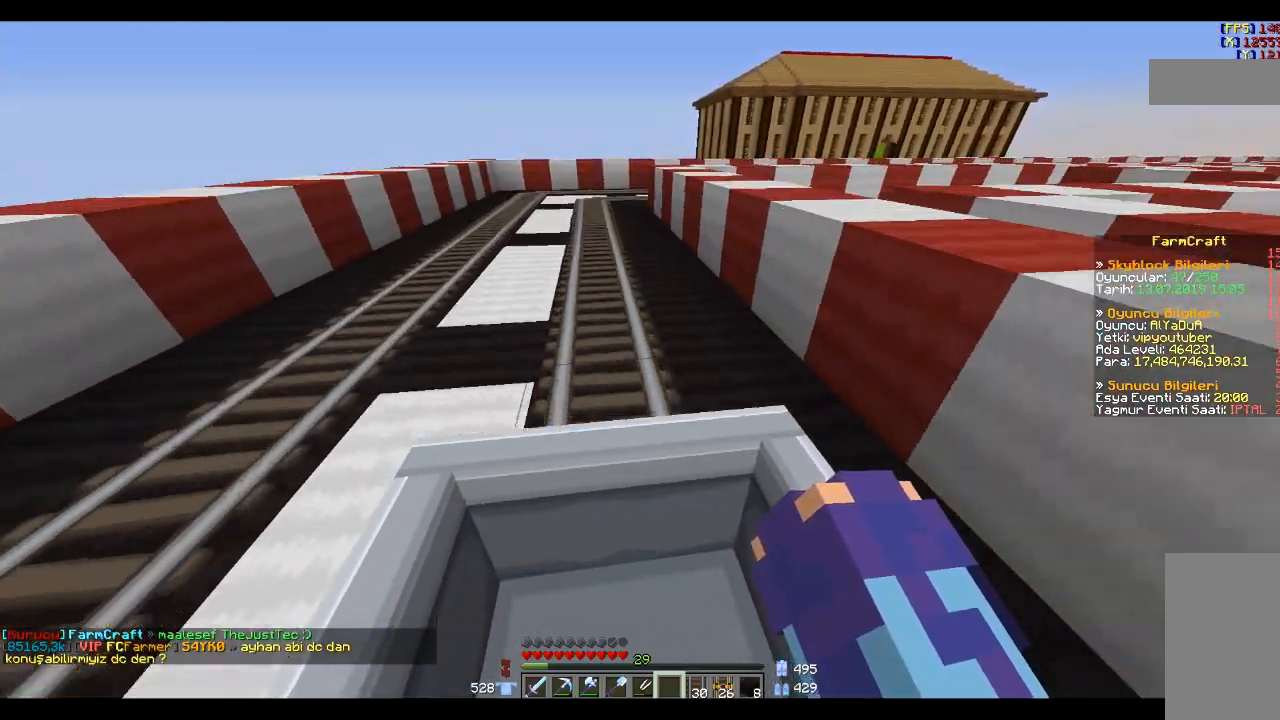
{"keys": ["w"], "mouse": [], "events": []}
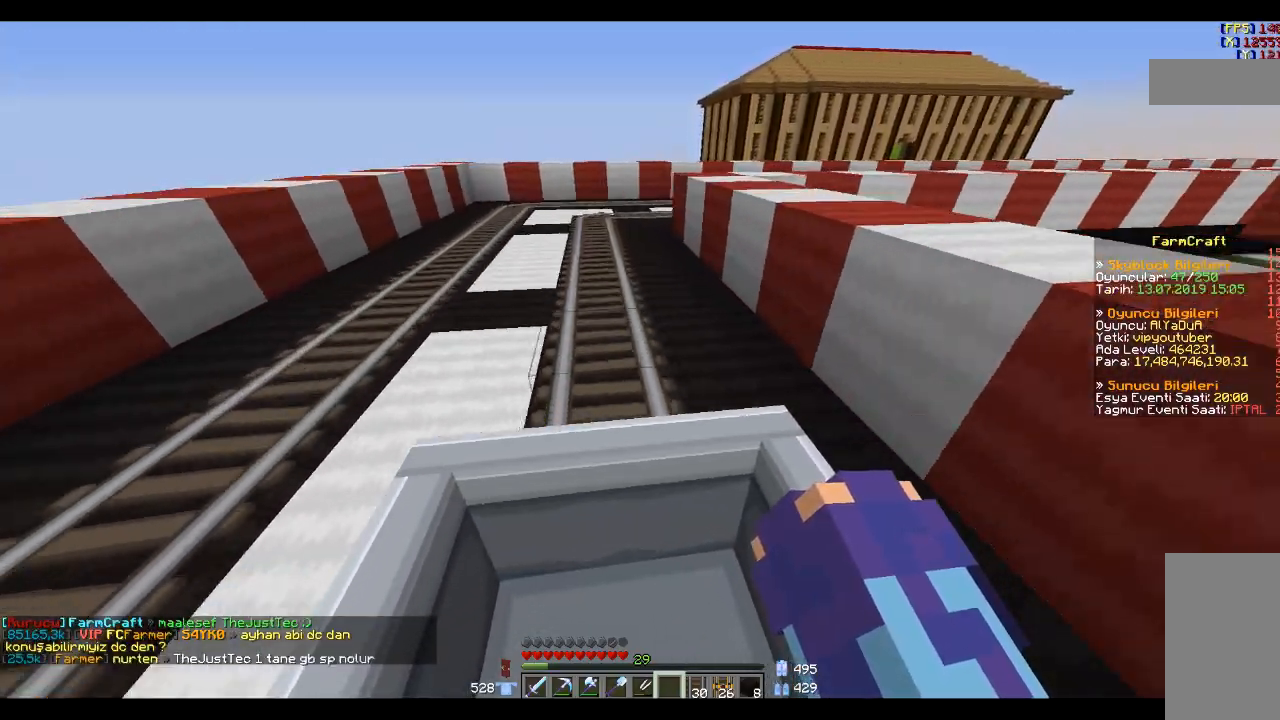
{"keys": ["w"], "mouse": [], "events": []}
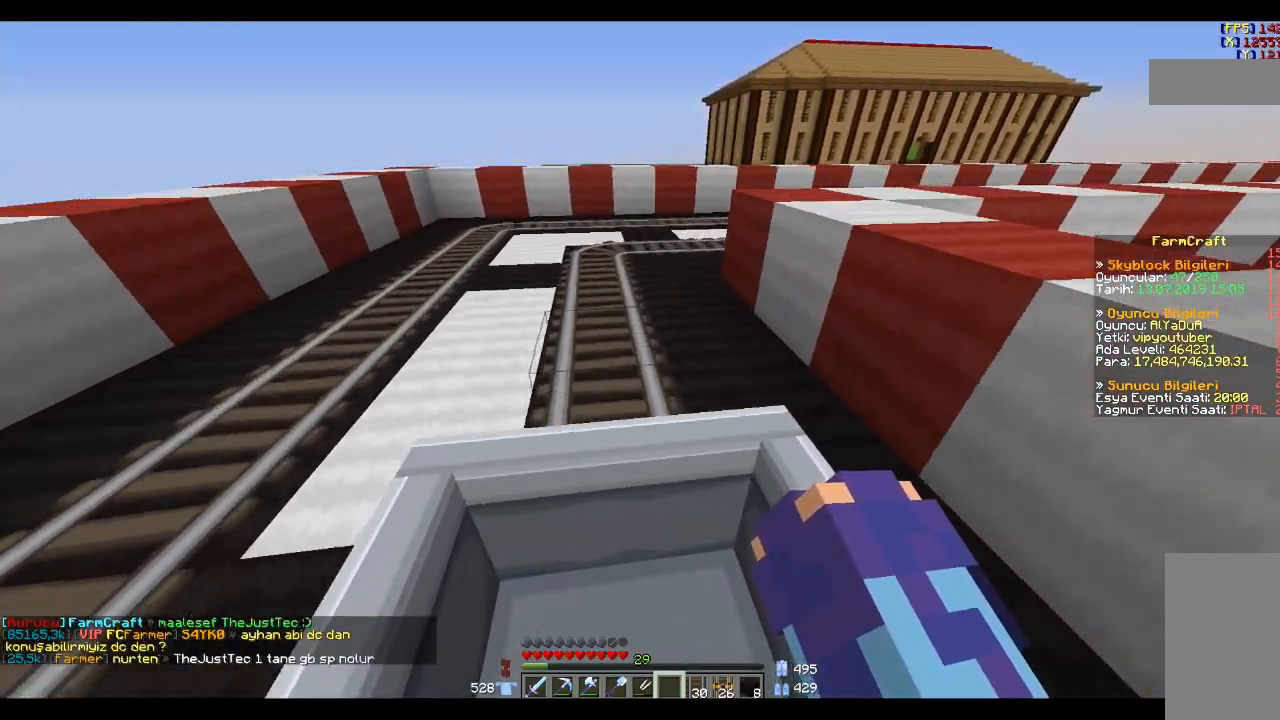
{"keys": ["w"], "mouse": [], "events": []}
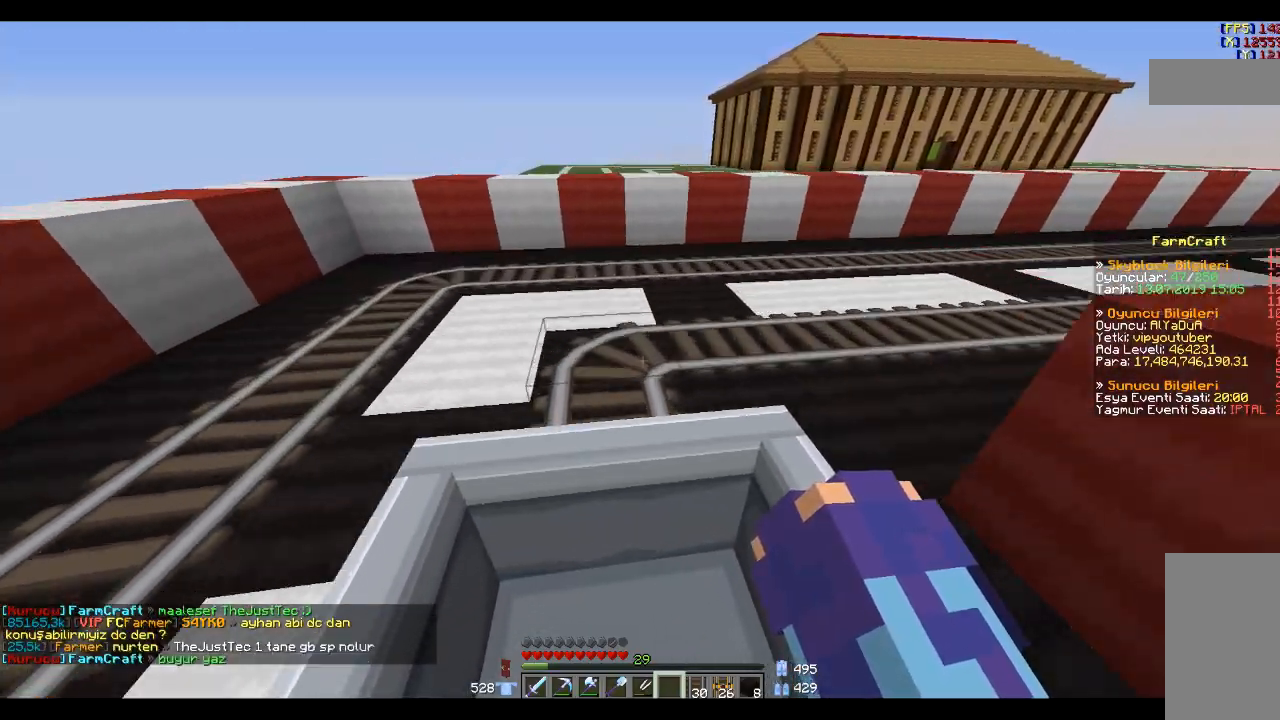
{"keys": ["w"], "mouse": [], "events": []}
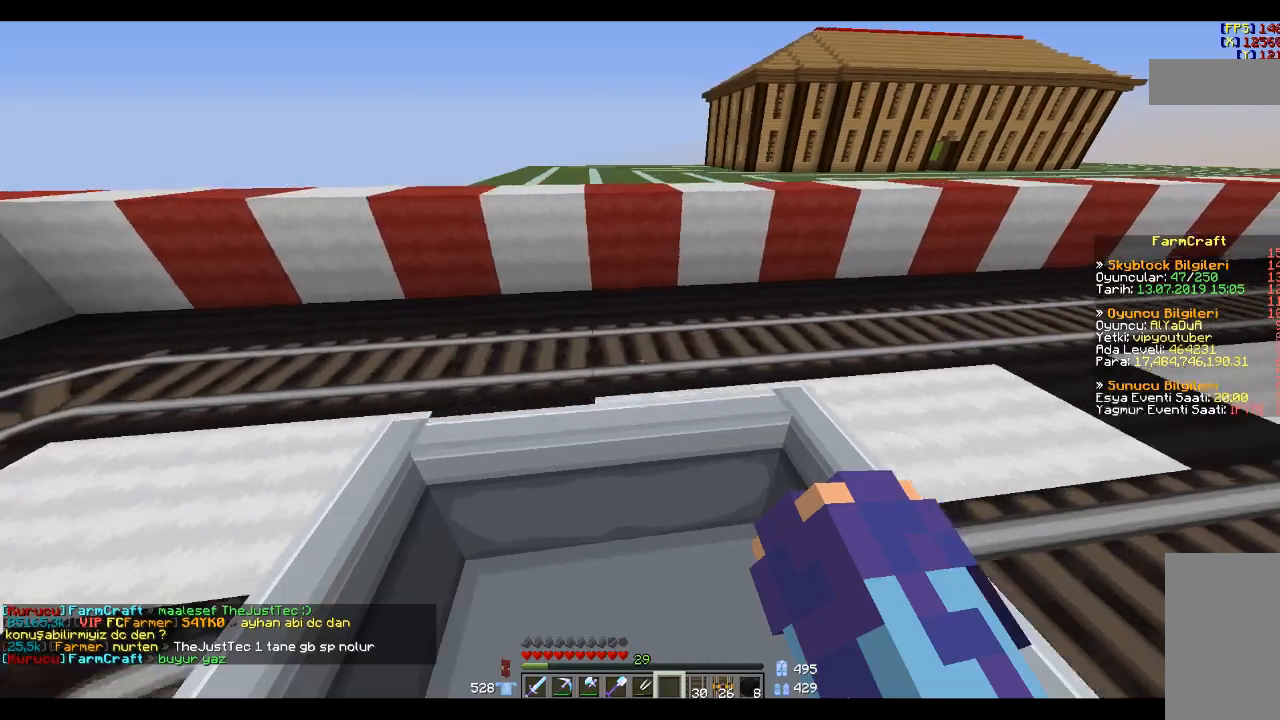
{"keys": ["w"], "mouse": [], "events": []}
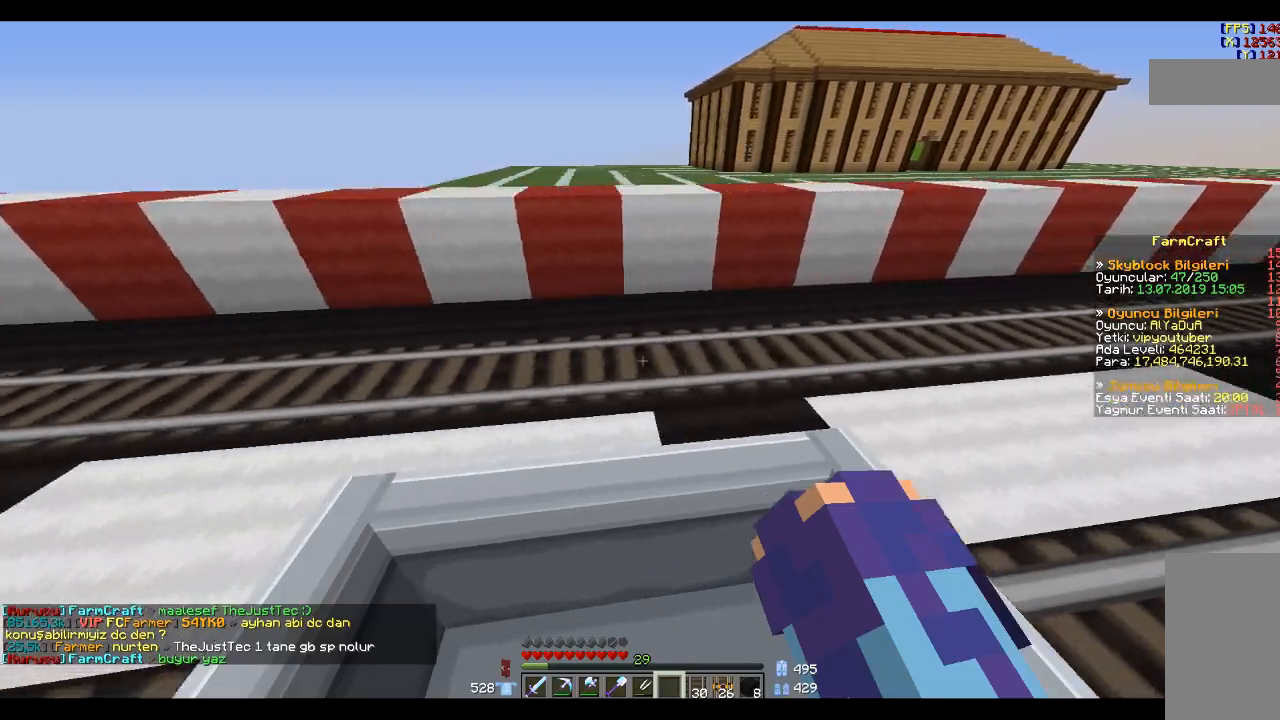
{"keys": ["w"], "mouse": [], "events": []}
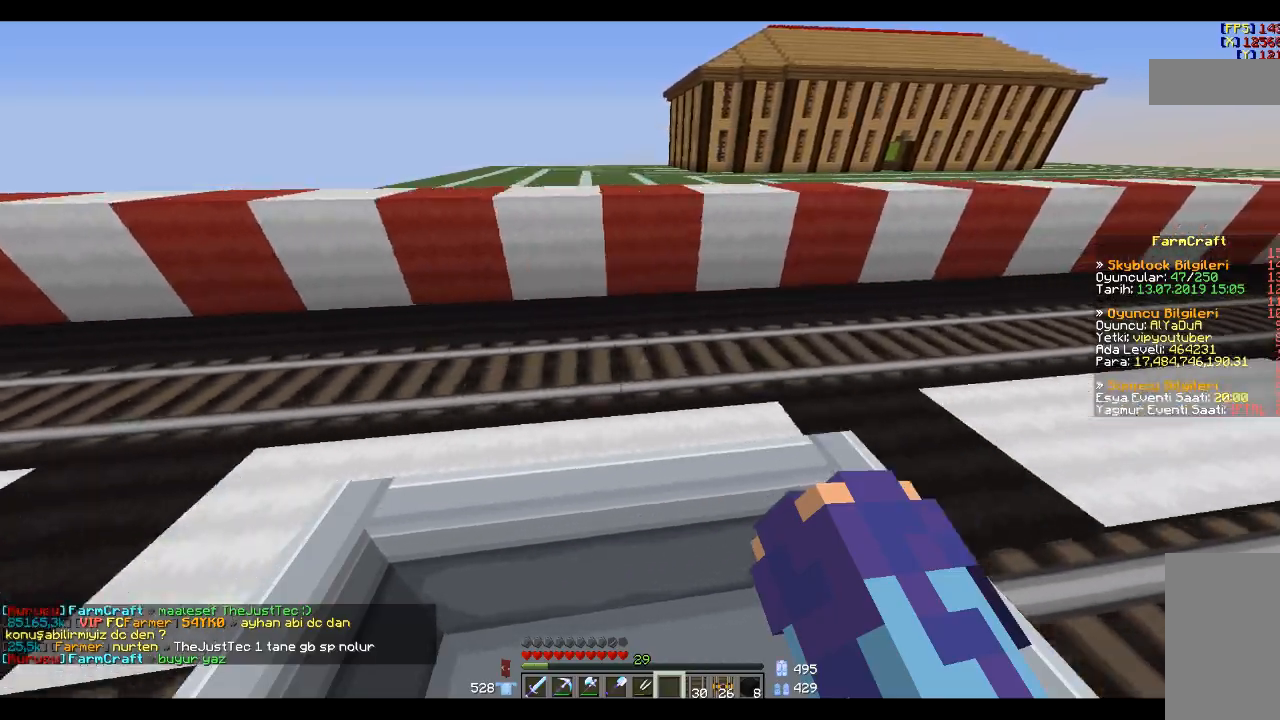
{"keys": ["w"], "mouse": [], "events": []}
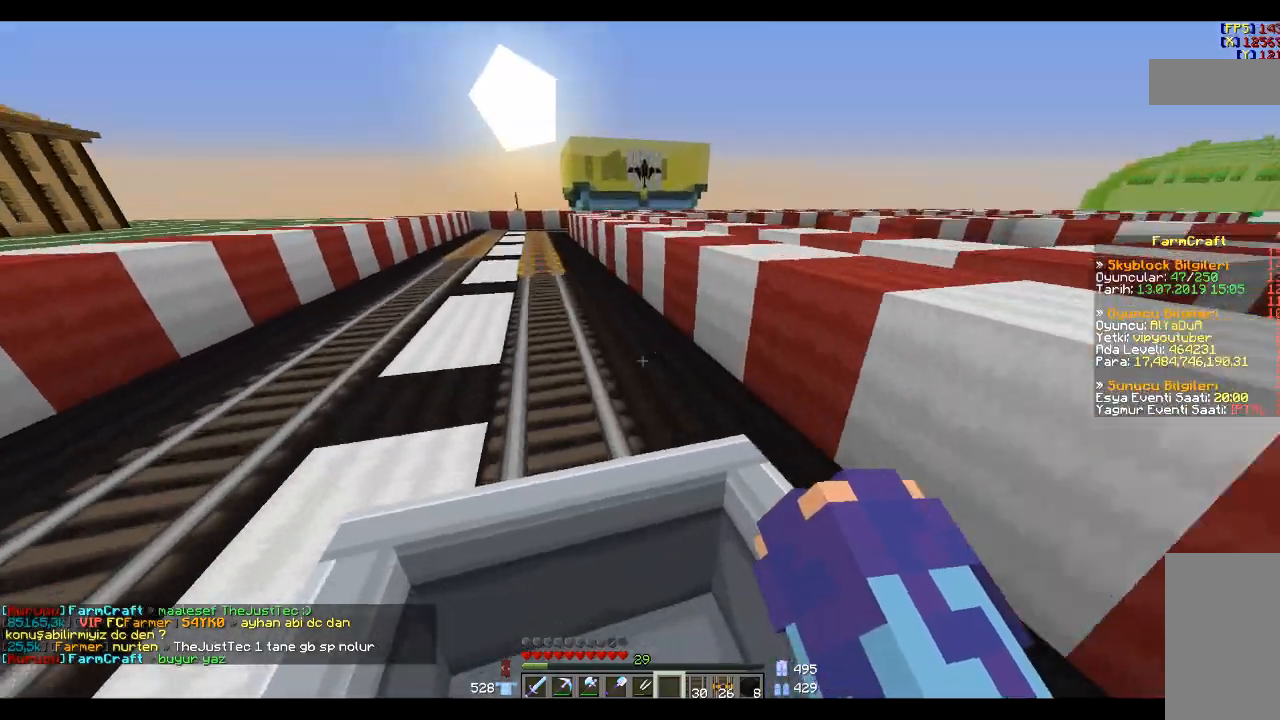
{"keys": ["w"], "mouse": [], "events": []}
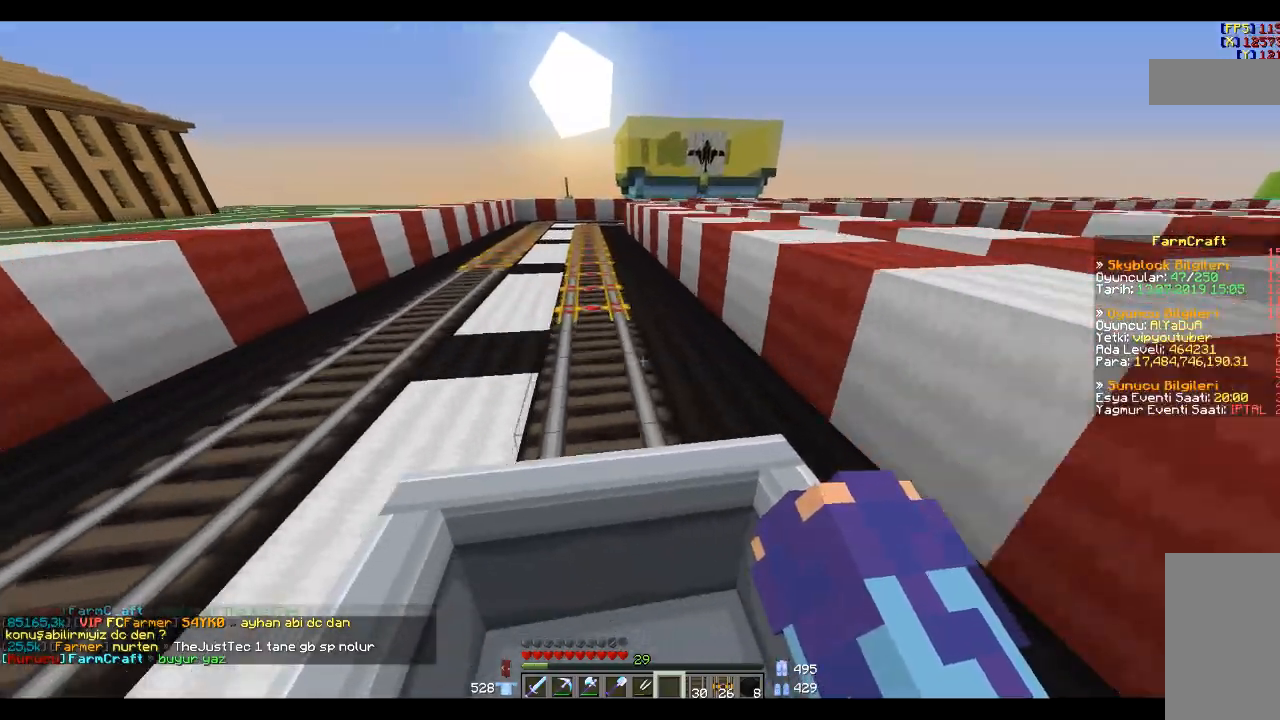
{"keys": ["w"], "mouse": [], "events": []}
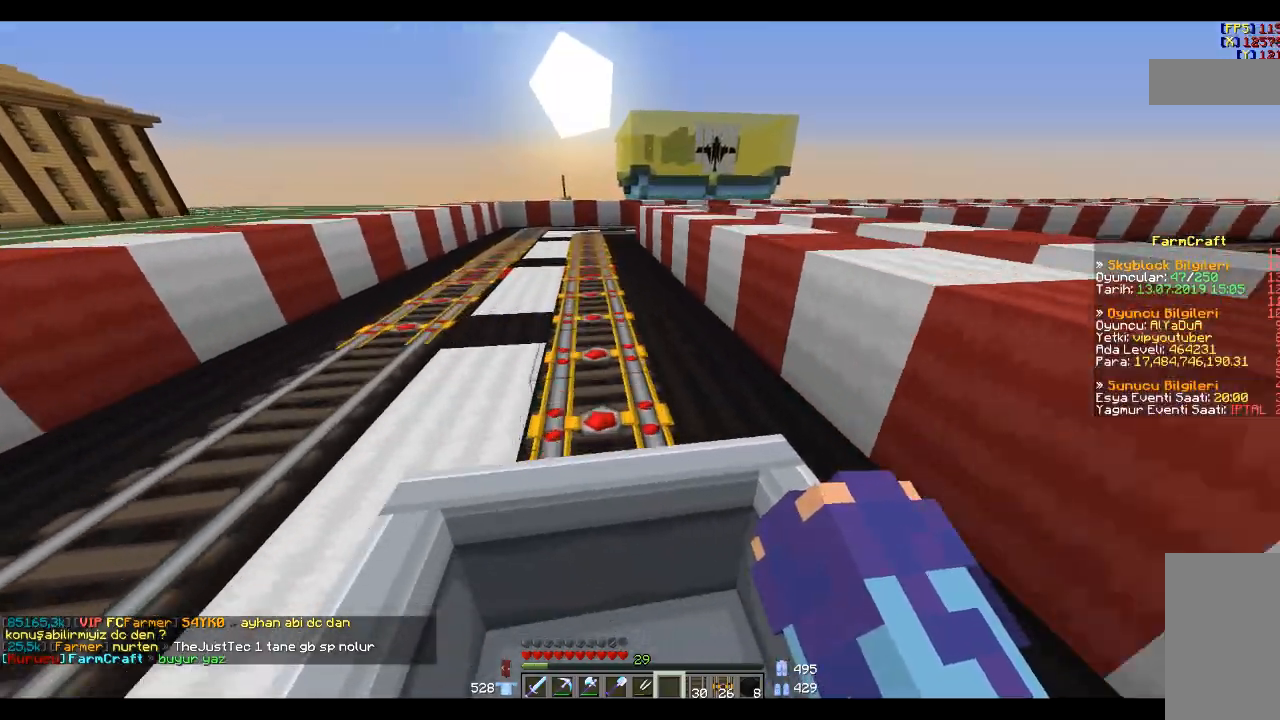
{"keys": ["w"], "mouse": [], "events": []}
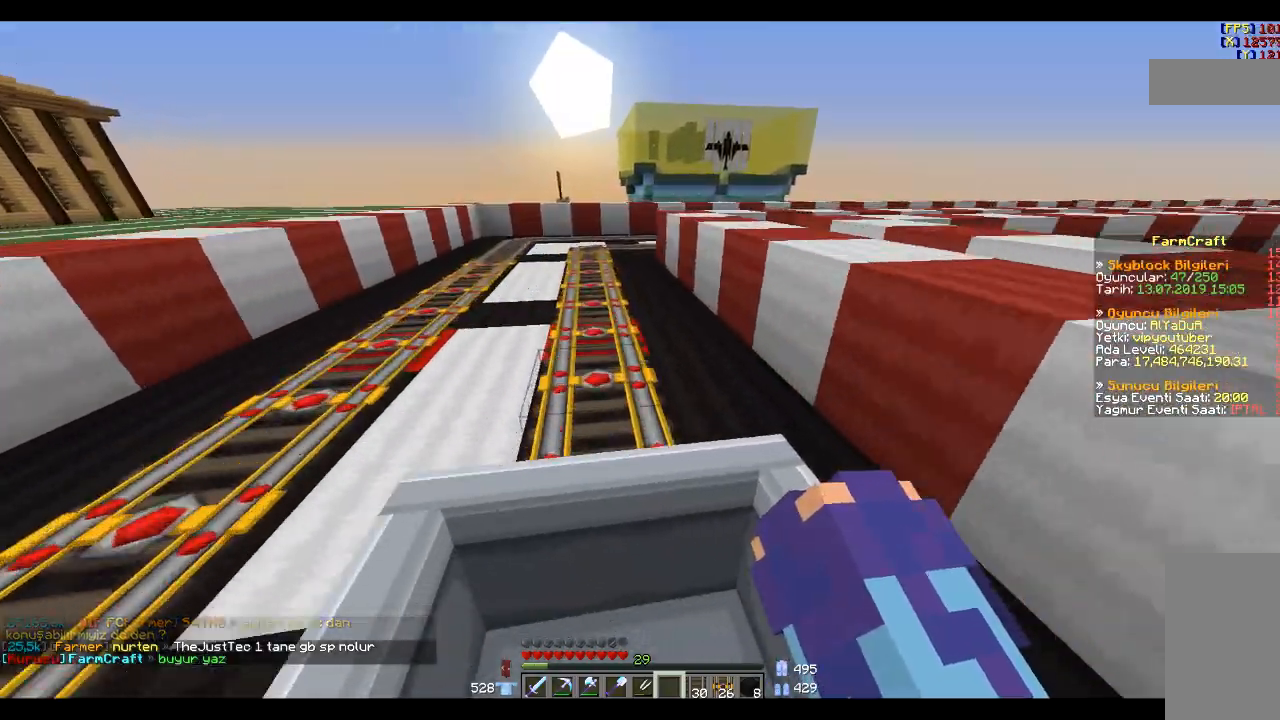
{"keys": [], "mouse": [], "events": [[100, "w", "up"], [200, "w", "down"], [367, "w", "up"]]}
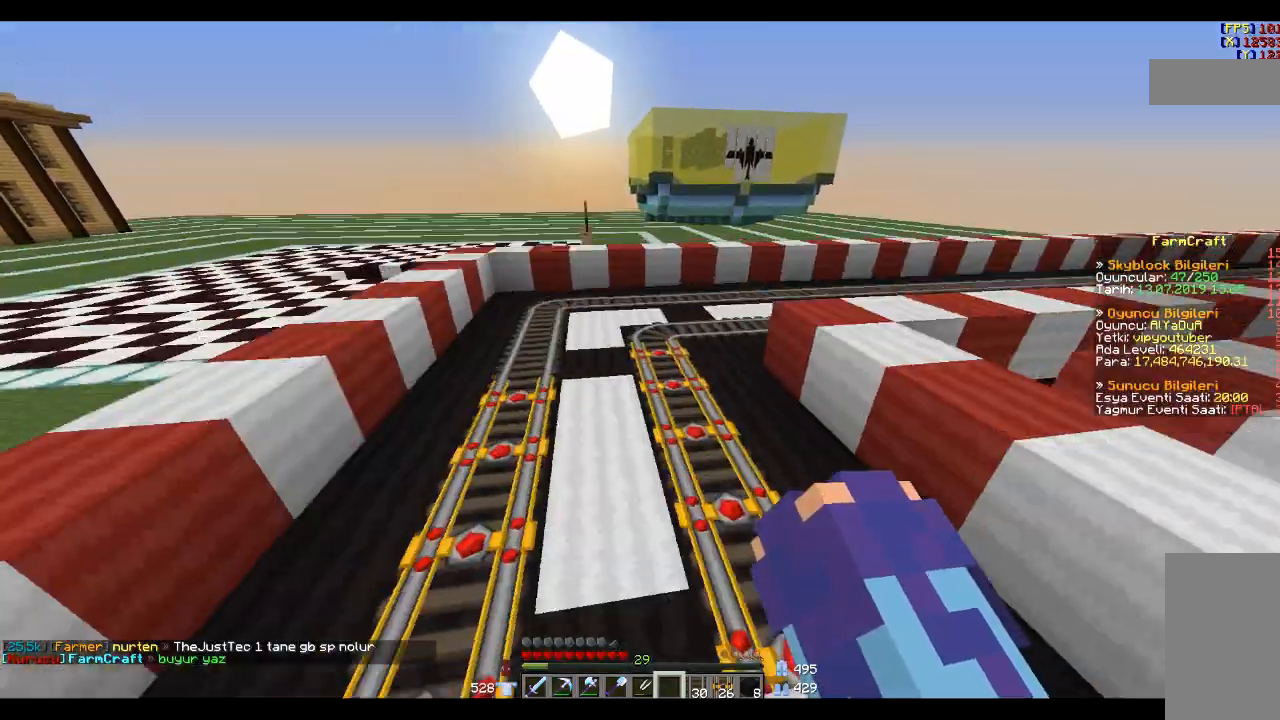
{"keys": ["w"], "mouse": [], "events": [[367, "w", "down"]]}